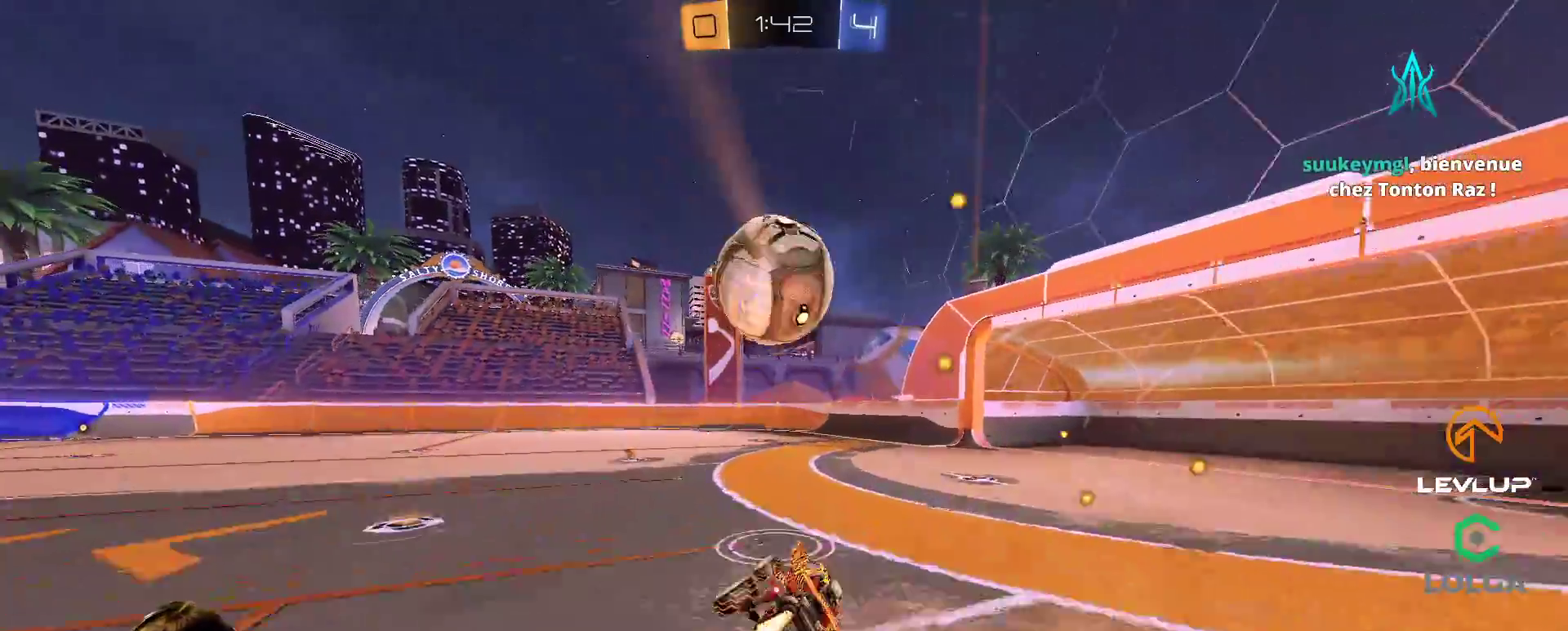
Gameplay with a controller (Xbox layout); each line is a JSON object with the inputs held at the frame after it (dt_ms = milliseconds from this image to that frame). "events" lists button and stick changes between this image and that frame as [ms after this image, input, new state], when the widget could be followed in between. Not read: R2.
{"dt_ms": 500, "buttons": ["Y"], "left_stick": "center", "right_stick": "center", "events": [[17, "B", "up"], [17, "L2", "up"], [17, "left_stick", "center"], [50, "Y", "up"], [400, "left_stick", "left"], [500, "Y", "down"], [500, "left_stick", "center"]]}
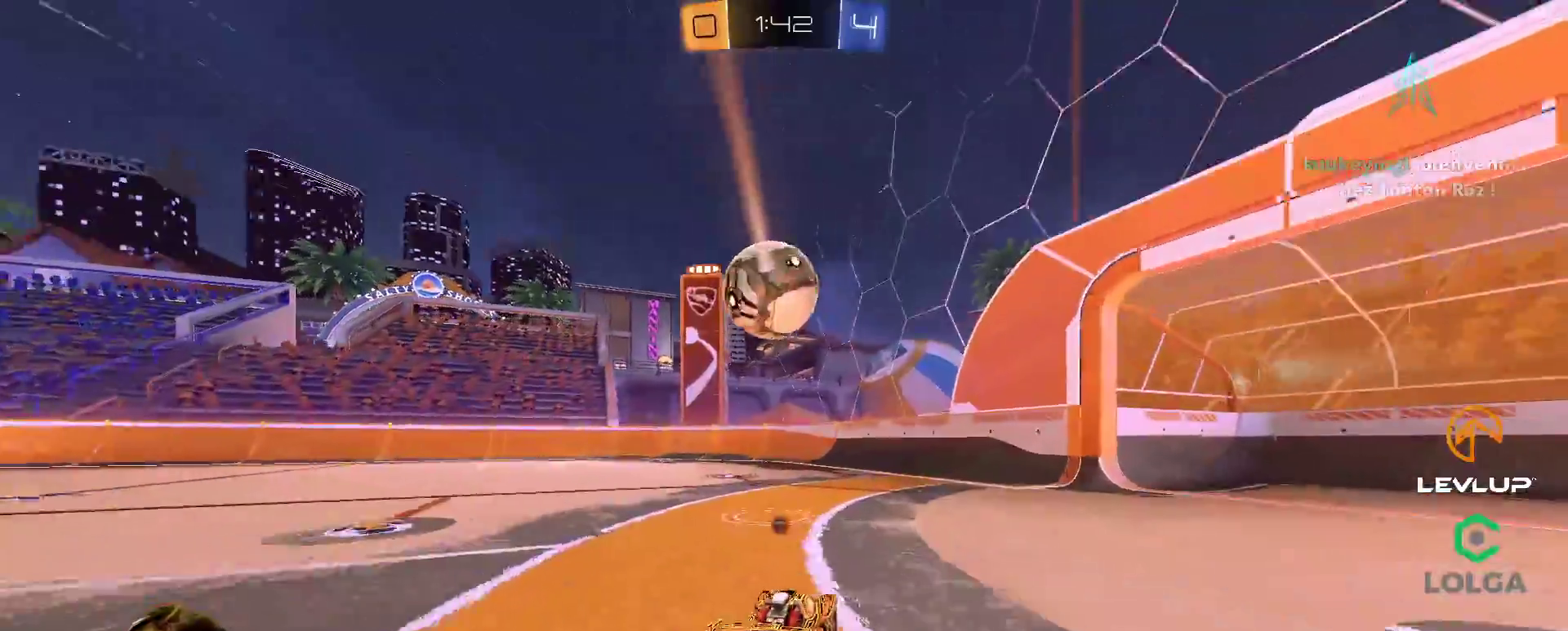
{"dt_ms": 500, "buttons": [], "left_stick": "right", "right_stick": "center", "events": [[67, "Y", "up"], [150, "left_stick", "left"], [433, "left_stick", "right"]]}
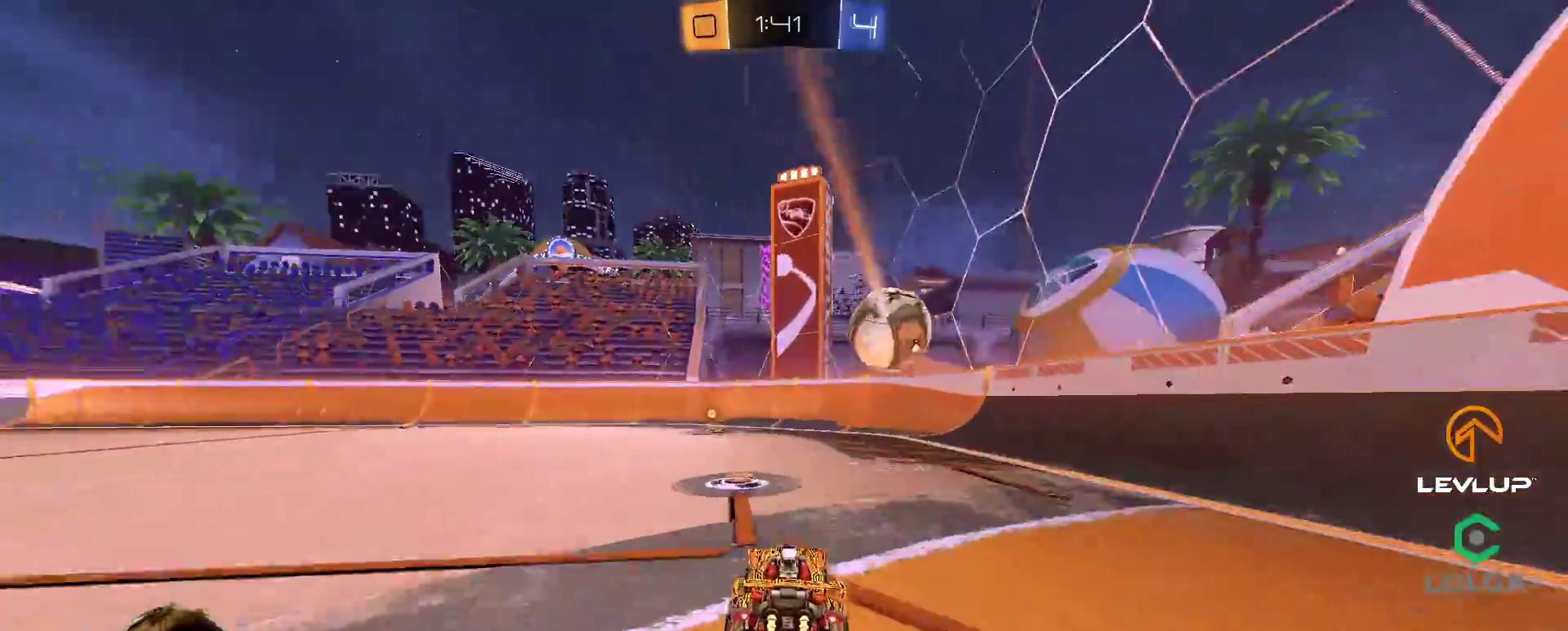
{"dt_ms": 500, "buttons": [], "left_stick": "up-left", "right_stick": "center", "events": [[17, "Y", "down"], [33, "left_stick", "center"], [100, "Y", "up"], [200, "left_stick", "up-left"]]}
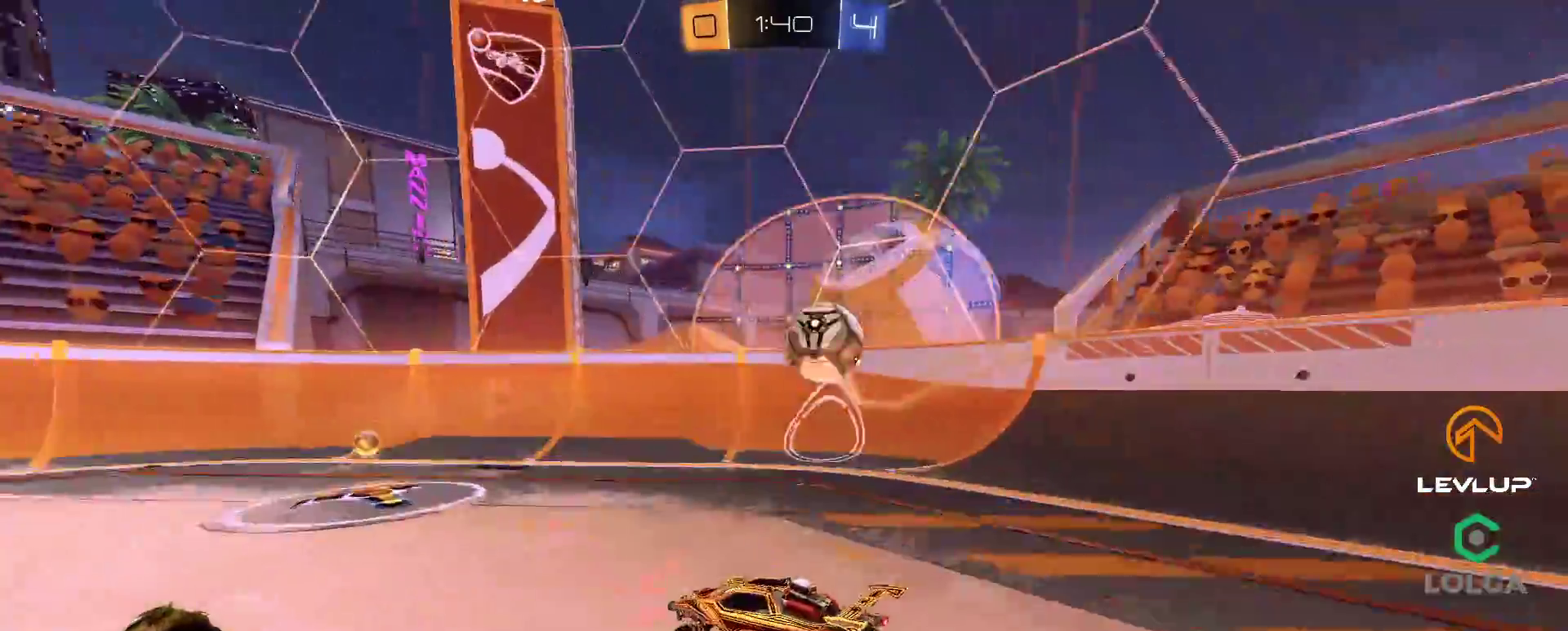
{"dt_ms": 500, "buttons": [], "left_stick": "right", "right_stick": "center", "events": [[133, "left_stick", "right"], [333, "left_stick", "down-right"], [450, "left_stick", "right"]]}
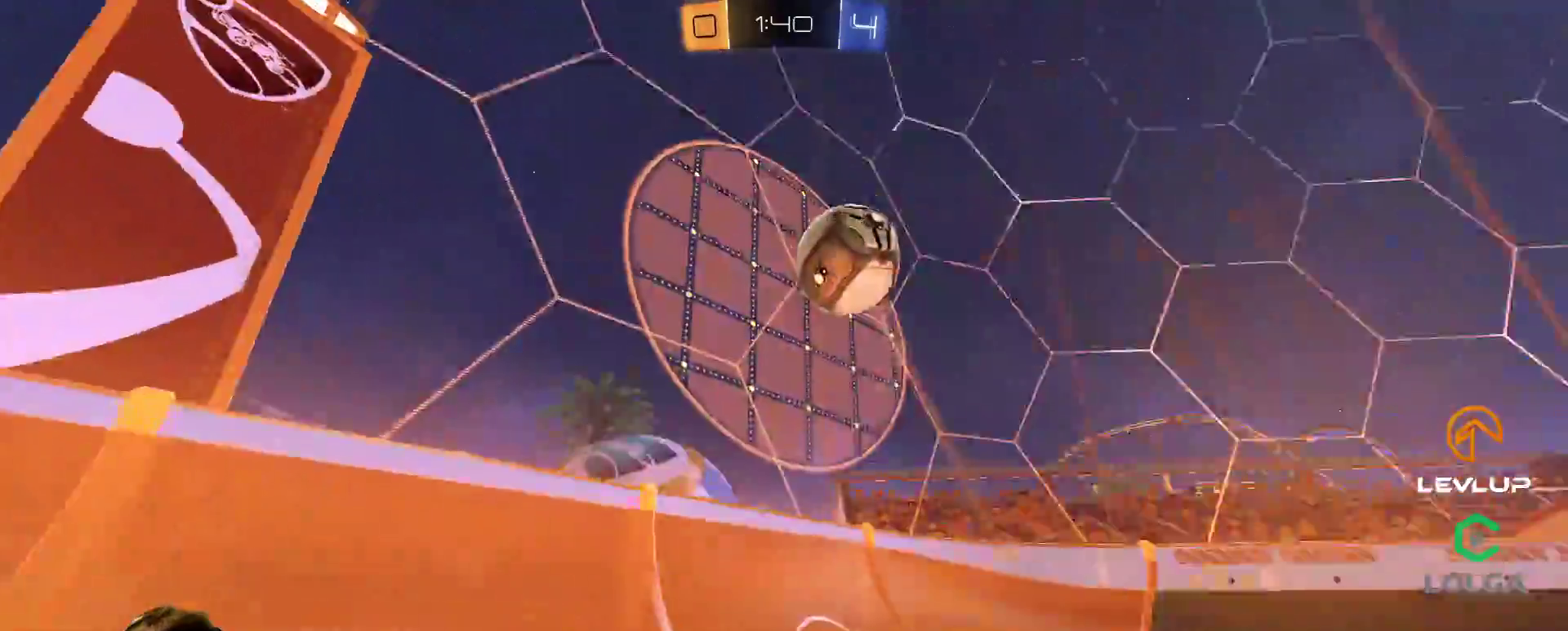
{"dt_ms": 500, "buttons": [], "left_stick": "center", "right_stick": "center", "events": [[83, "L2", "down"], [83, "left_stick", "center"], [100, "L2", "up"], [200, "left_stick", "down"], [350, "left_stick", "center"]]}
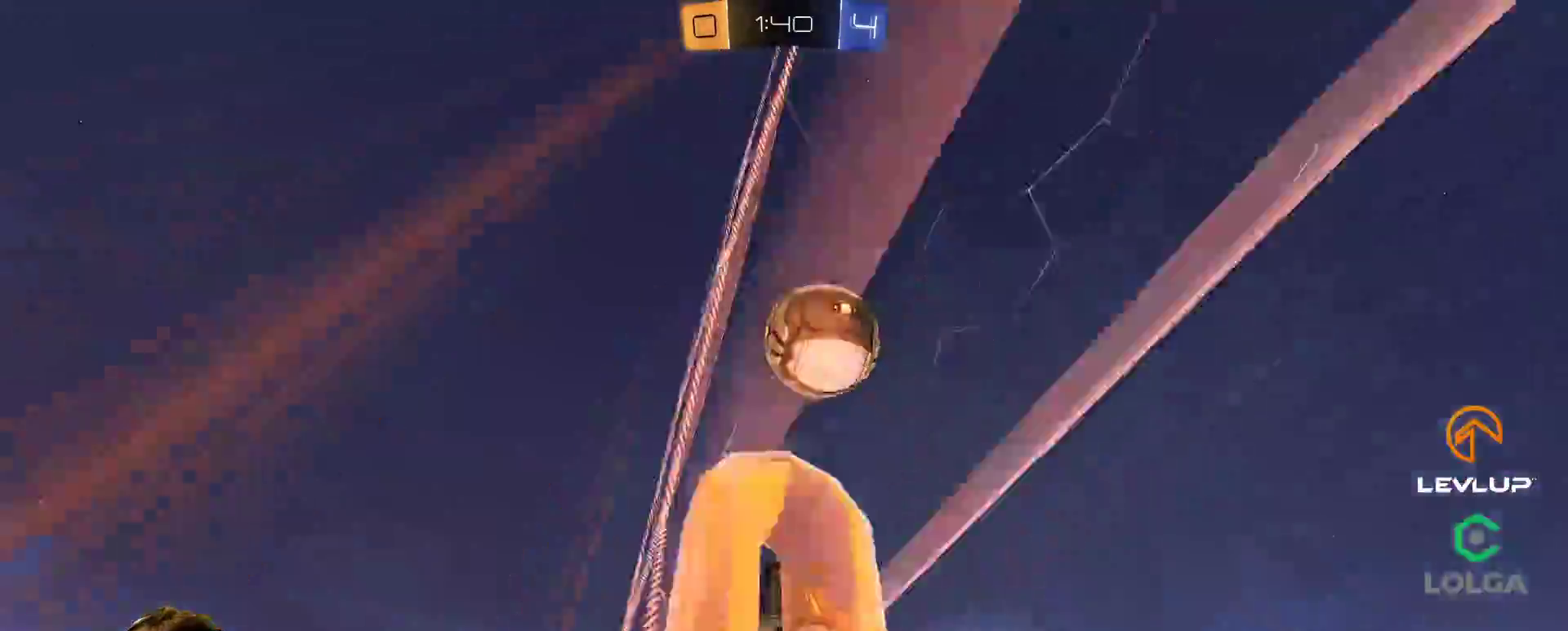
{"dt_ms": 500, "buttons": [], "left_stick": "right", "right_stick": "center"}
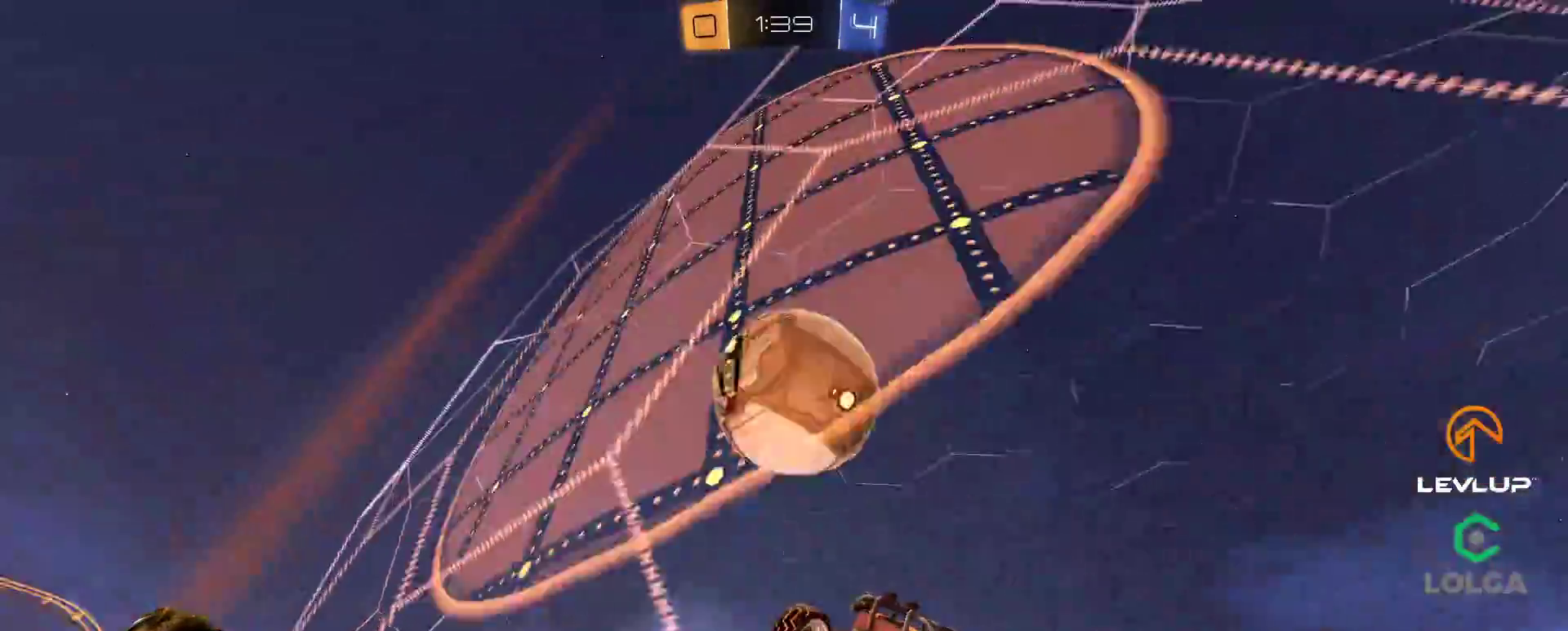
{"dt_ms": 500, "buttons": ["B", "L2"], "left_stick": "down-left", "right_stick": "center", "events": [[167, "A", "down"], [167, "B", "down"], [183, "left_stick", "down"], [267, "A", "up"], [300, "B", "up"], [333, "left_stick", "down-left"], [350, "L2", "down"], [450, "B", "down"]]}
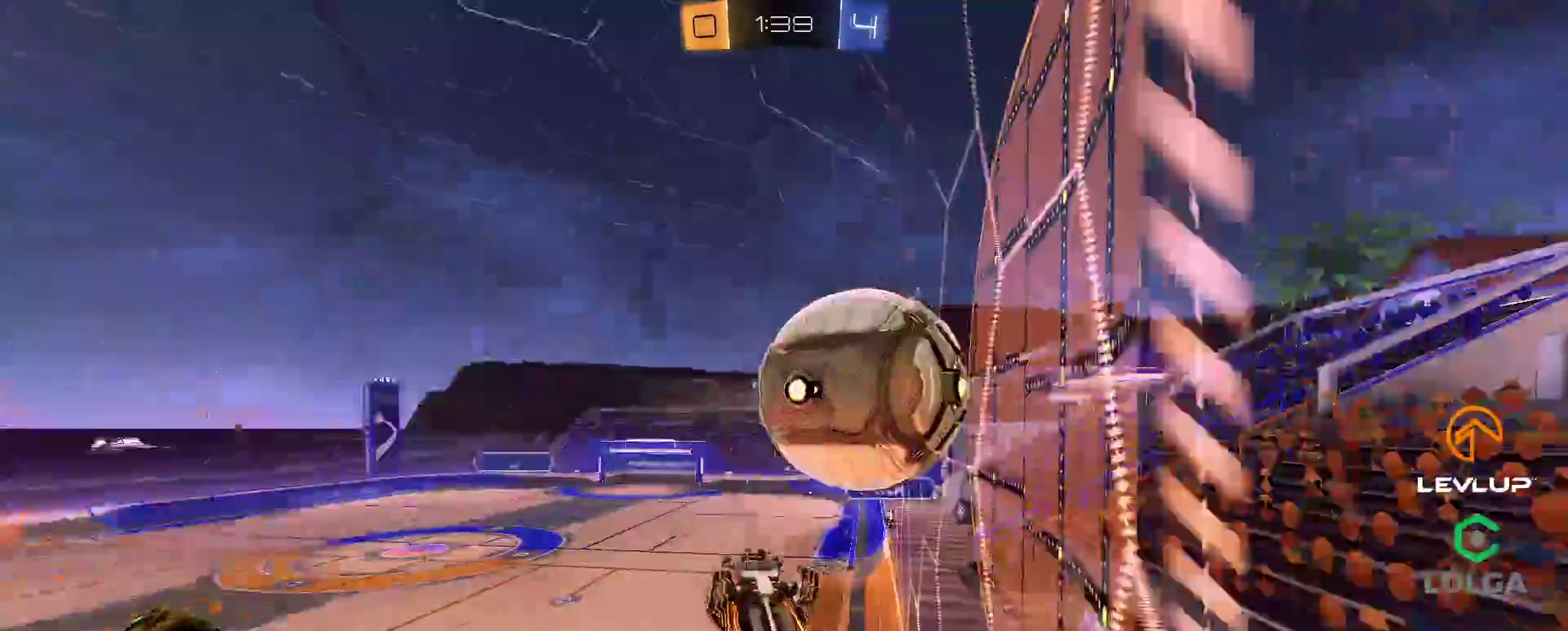
{"dt_ms": 500, "buttons": ["B", "L2"], "left_stick": "left", "right_stick": "center", "events": [[150, "left_stick", "left"], [333, "left_stick", "down-left"], [450, "left_stick", "left"]]}
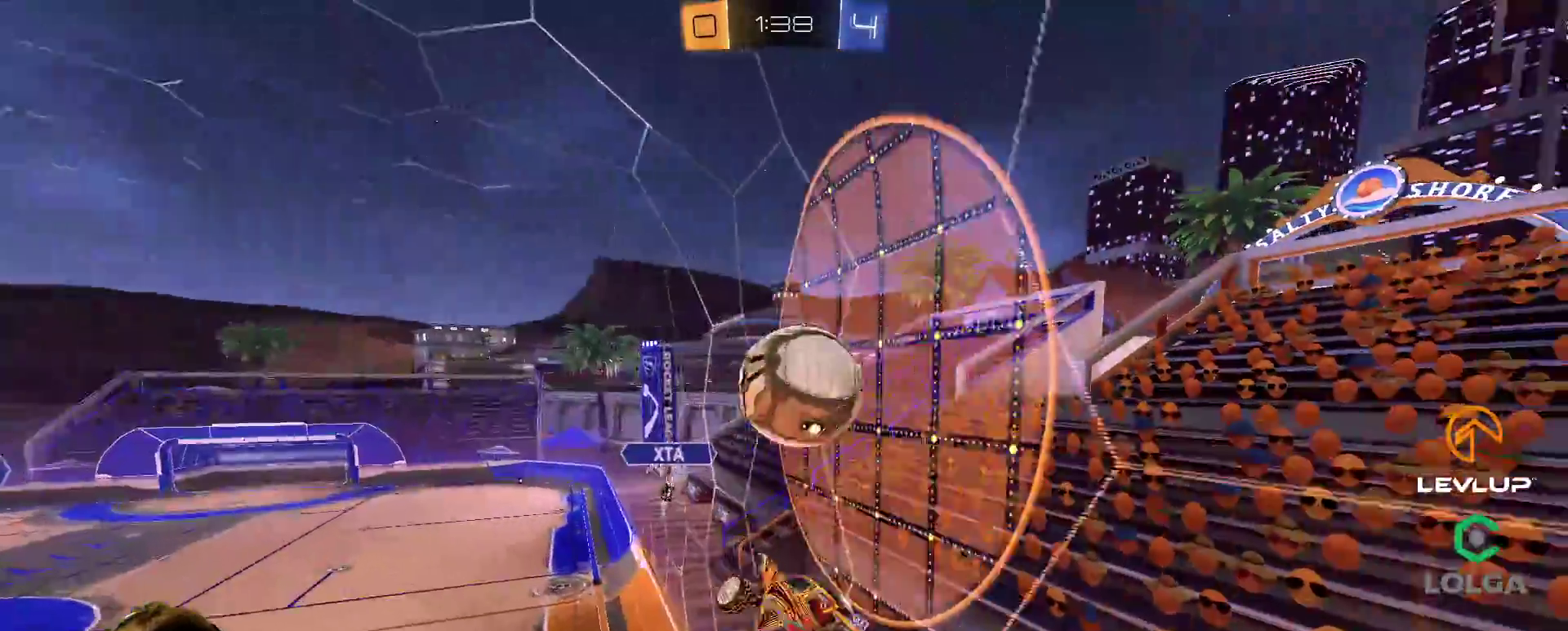
{"dt_ms": 500, "buttons": ["B", "L2"], "left_stick": "up-left", "right_stick": "center", "events": [[67, "L2", "up"], [83, "left_stick", "down-right"], [300, "L2", "down"], [317, "left_stick", "down-left"], [500, "left_stick", "up-left"]]}
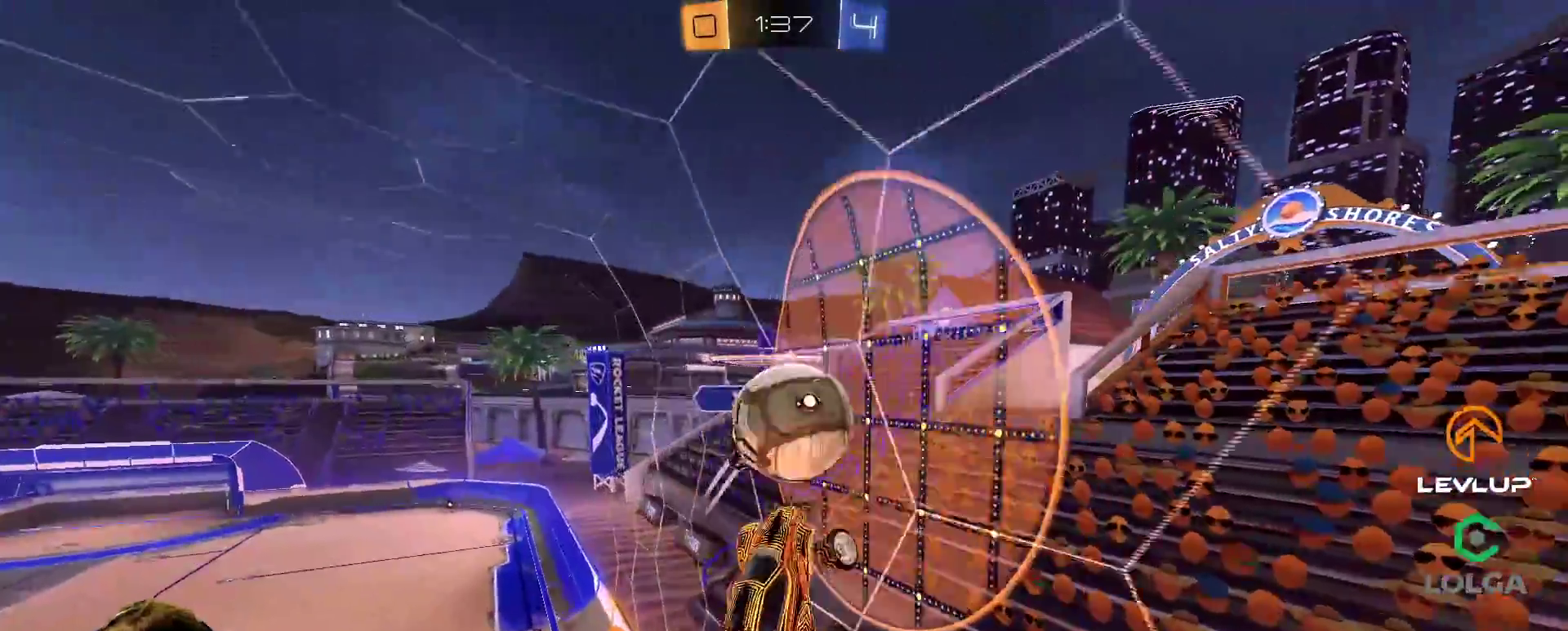
{"dt_ms": 500, "buttons": ["L2"], "left_stick": "right", "right_stick": "center", "events": [[117, "Y", "down"], [167, "B", "up"], [167, "L3", "down"], [200, "Y", "up"], [233, "left_stick", "down-left"], [350, "L3", "up"], [400, "left_stick", "down-right"], [467, "left_stick", "right"]]}
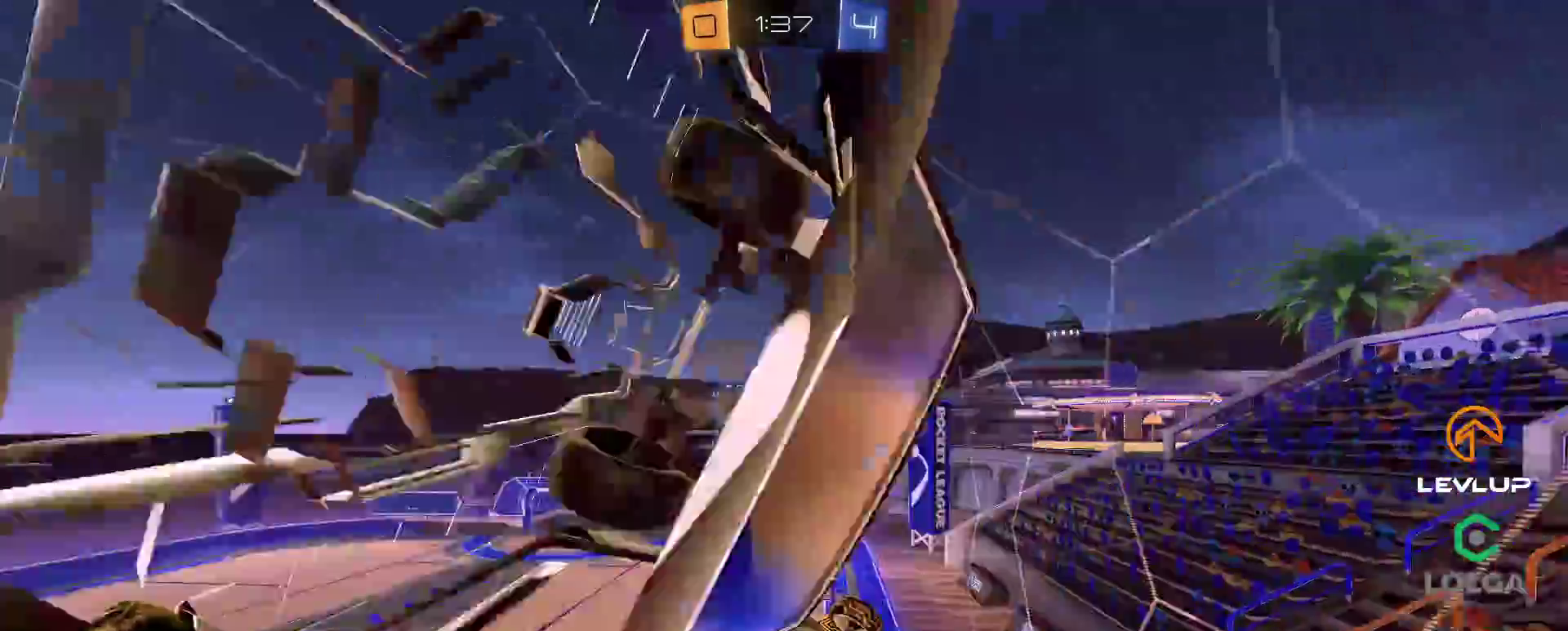
{"dt_ms": 500, "buttons": ["L2"], "left_stick": "up-right", "right_stick": "center", "events": [[150, "left_stick", "down-right"], [333, "left_stick", "up-right"]]}
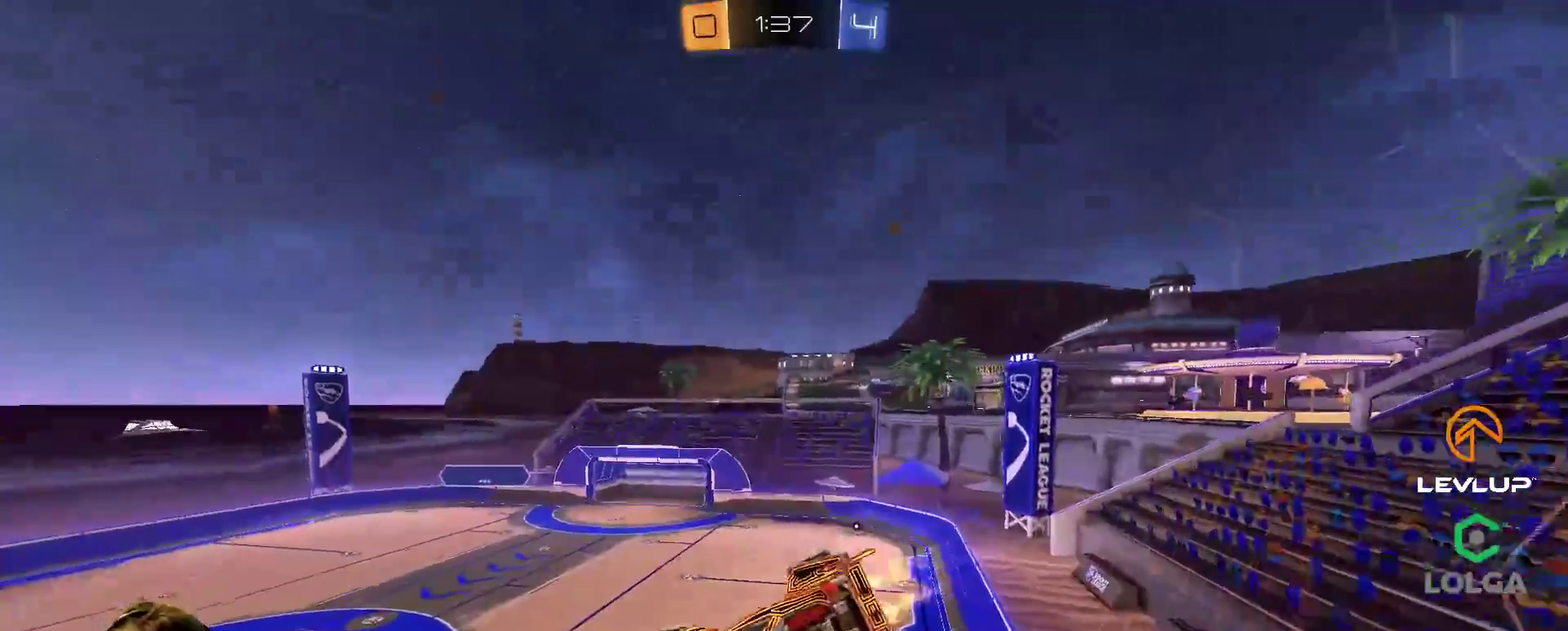
{"dt_ms": 500, "buttons": [], "left_stick": "down", "right_stick": "center", "events": [[17, "B", "down"], [17, "Y", "down"], [100, "L2", "up"], [133, "left_stick", "right"], [233, "Y", "up"], [250, "B", "up"], [367, "left_stick", "center"], [450, "left_stick", "down"]]}
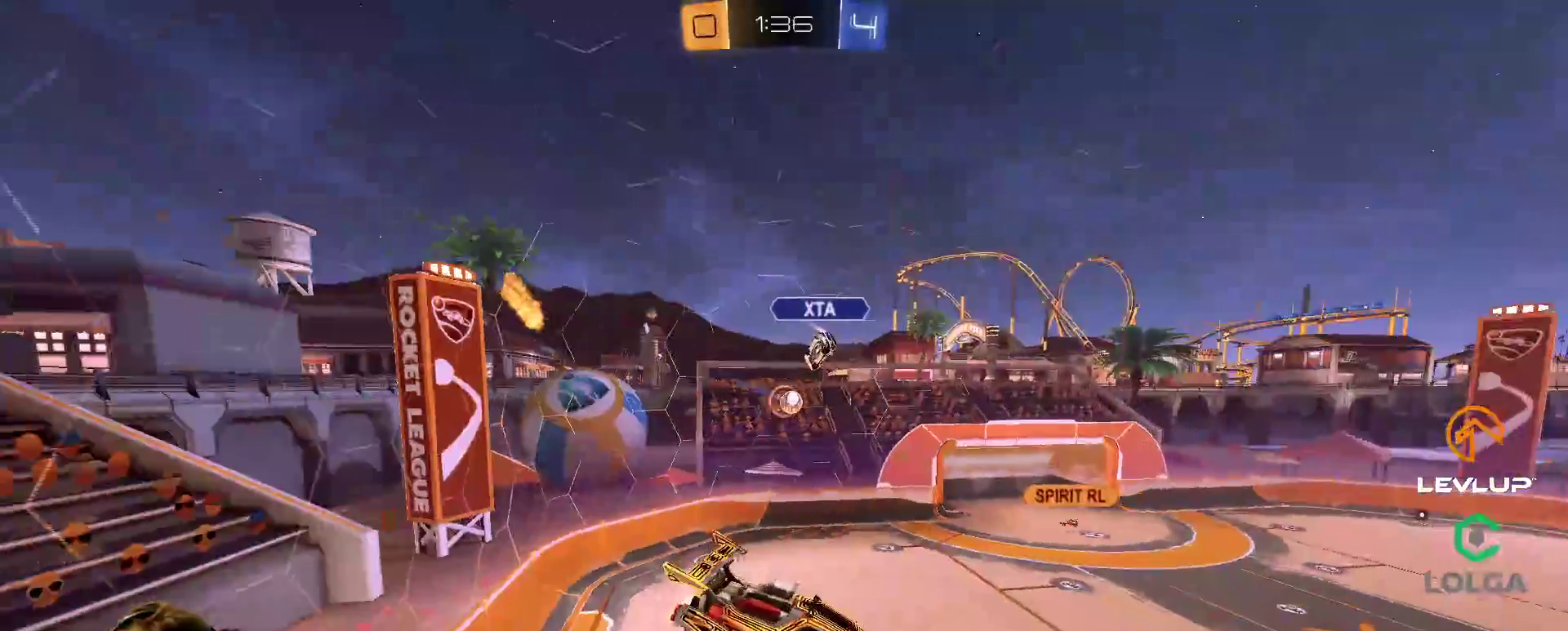
{"dt_ms": 500, "buttons": [], "left_stick": "center", "right_stick": "center", "events": [[83, "left_stick", "center"], [317, "left_stick", "right"], [433, "left_stick", "center"]]}
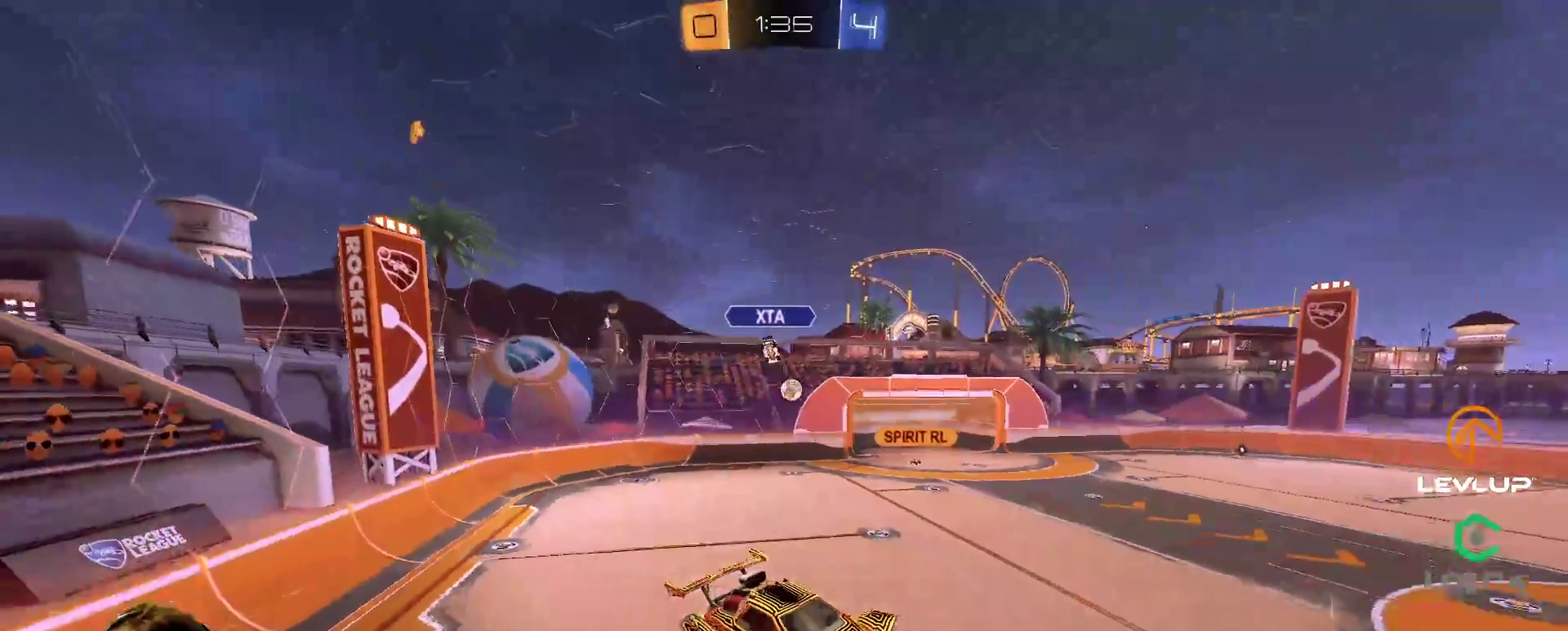
{"dt_ms": 500, "buttons": [], "left_stick": "center", "right_stick": "center", "events": [[367, "left_stick", "left"], [417, "left_stick", "center"]]}
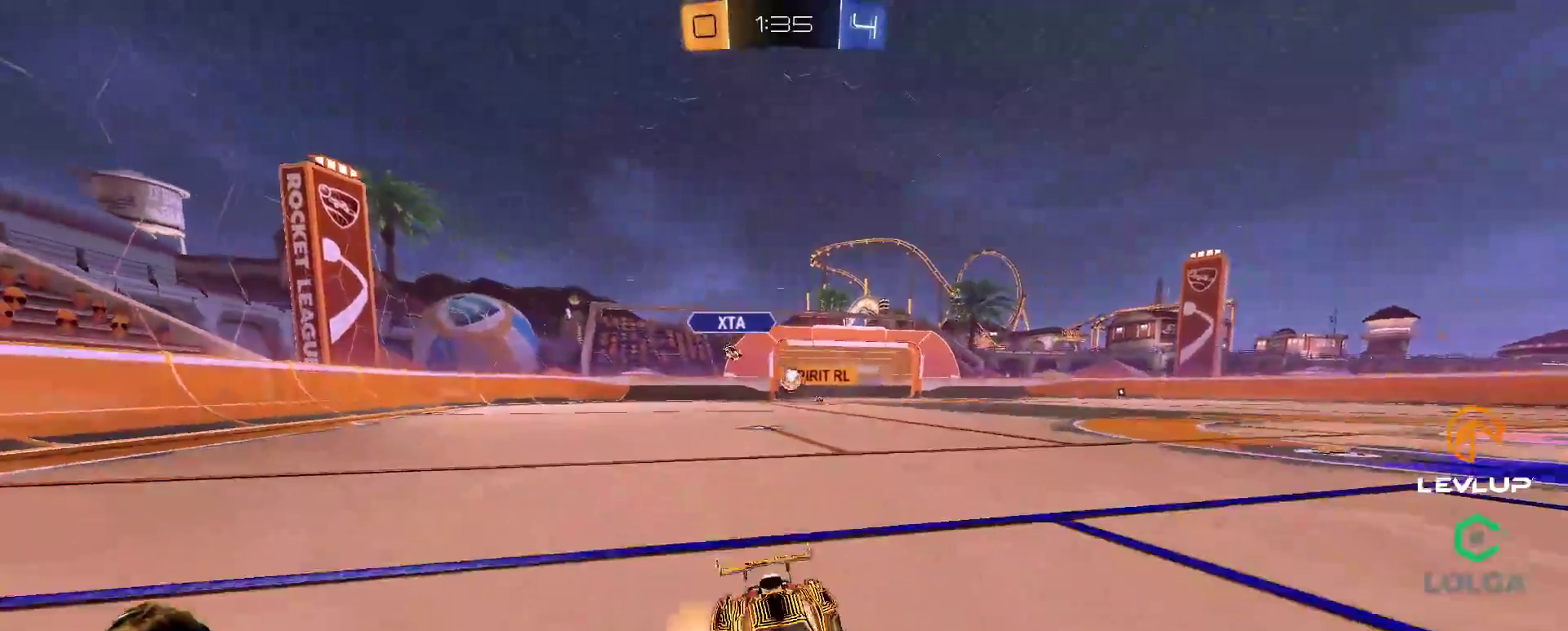
{"dt_ms": 500, "buttons": [], "left_stick": "left", "right_stick": "center", "events": [[150, "left_stick", "right"], [300, "left_stick", "center"], [450, "left_stick", "left"]]}
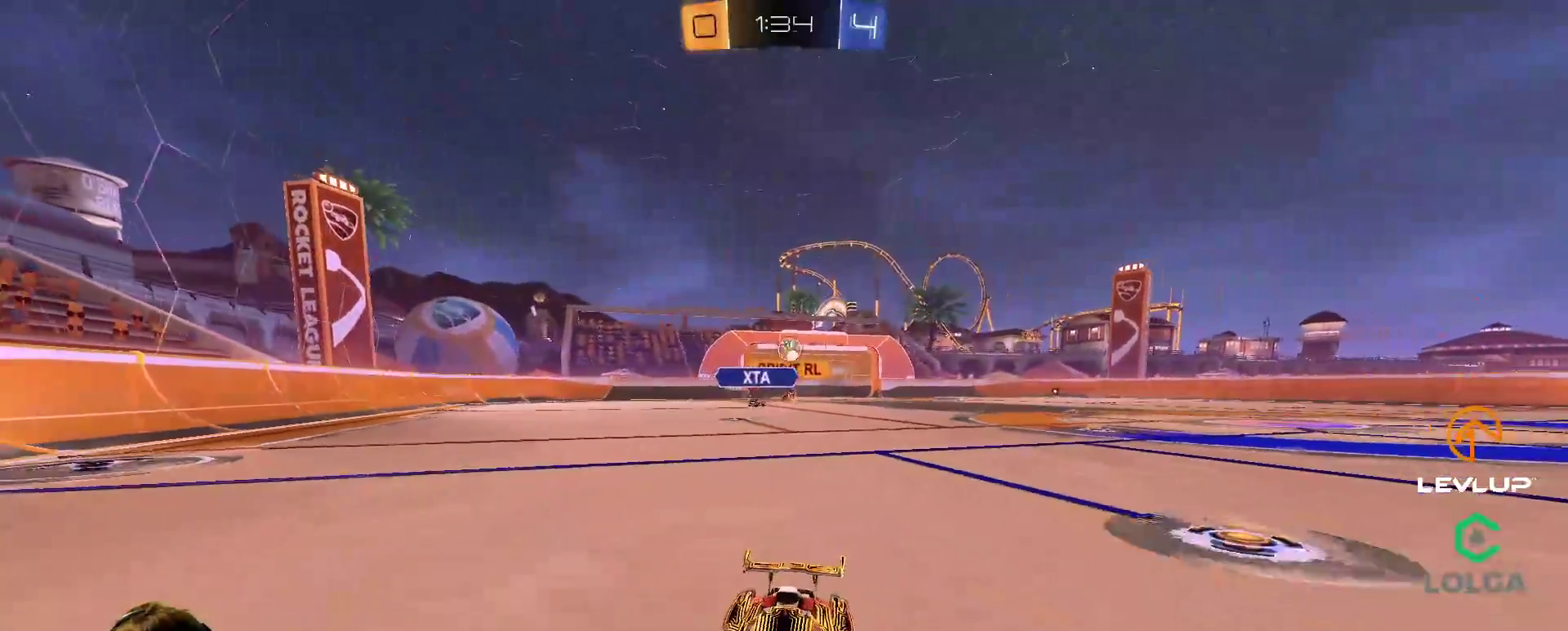
{"dt_ms": 500, "buttons": ["A"], "left_stick": "center", "right_stick": "center", "events": [[50, "left_stick", "right"], [200, "left_stick", "down"], [250, "left_stick", "down-left"], [300, "A", "down"], [433, "left_stick", "center"], [450, "A", "up"], [500, "A", "down"]]}
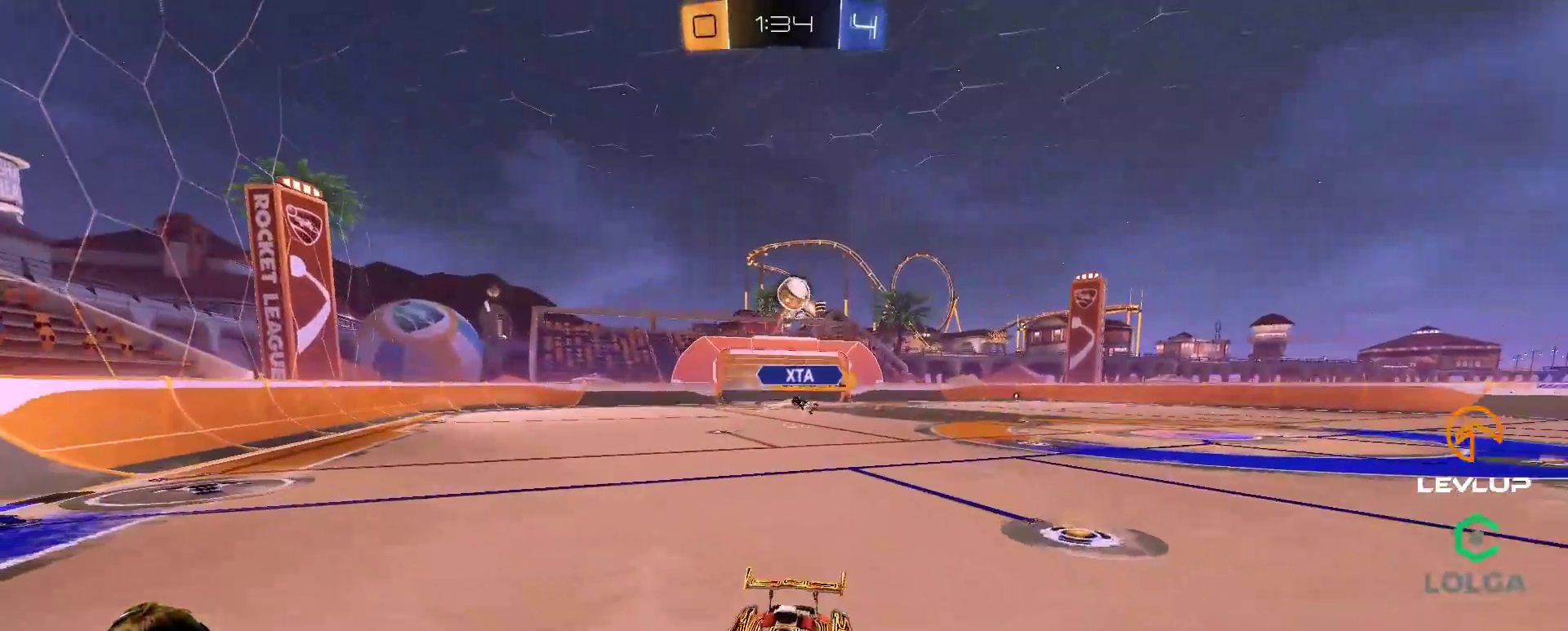
{"dt_ms": 500, "buttons": ["B", "L2"], "left_stick": "up-right", "right_stick": "center", "events": [[33, "left_stick", "left"], [67, "A", "up"], [117, "B", "down"], [183, "left_stick", "down-left"], [300, "L2", "down"], [333, "left_stick", "up-right"]]}
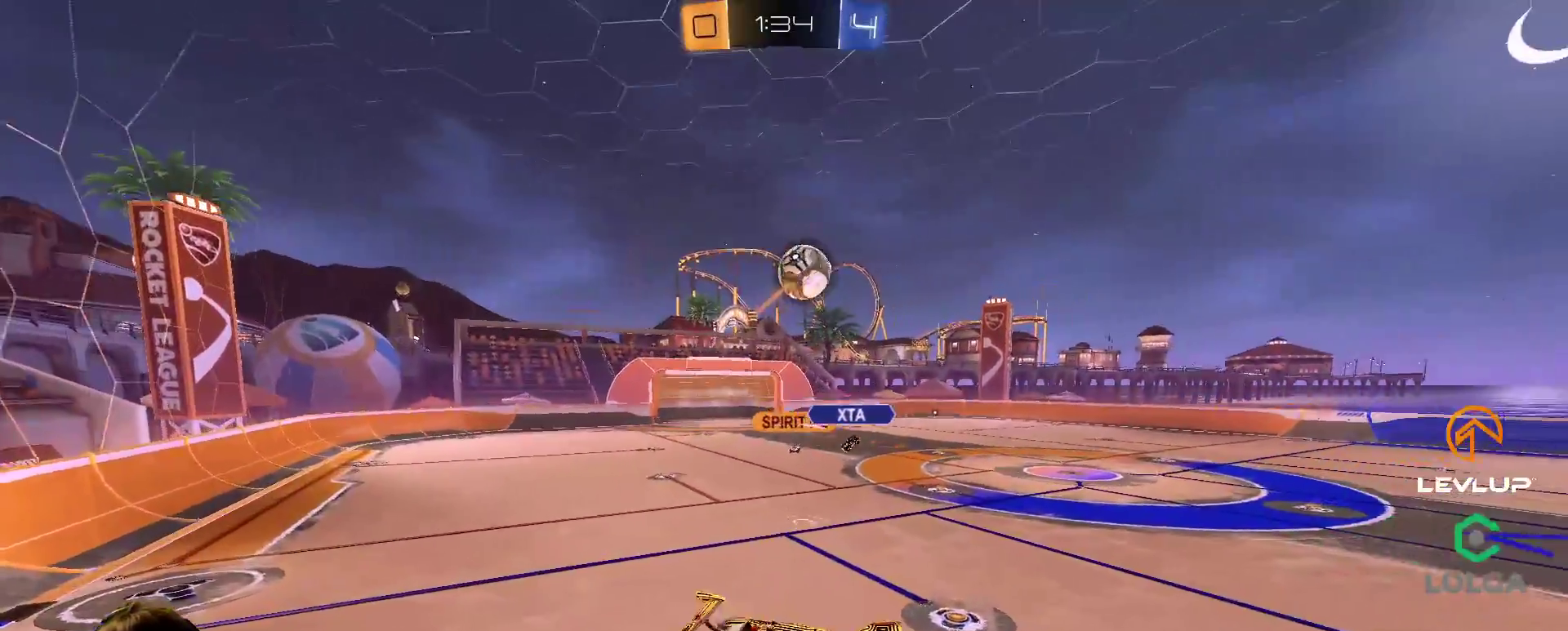
{"dt_ms": 500, "buttons": ["B", "L2"], "left_stick": "up-right", "right_stick": "center", "events": [[100, "left_stick", "right"], [383, "left_stick", "up-right"]]}
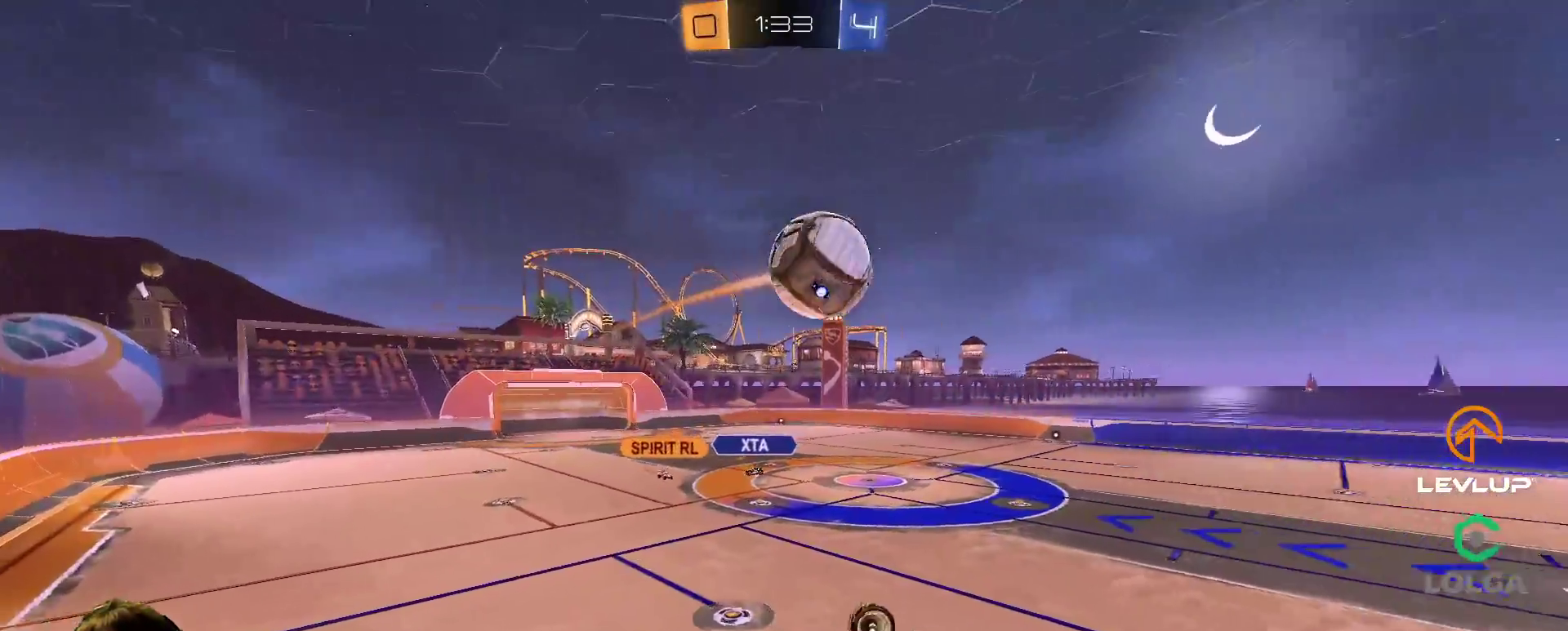
{"dt_ms": 500, "buttons": [], "left_stick": "center", "right_stick": "center", "events": [[100, "B", "up"], [150, "Y", "down"], [217, "Y", "up"], [450, "L2", "up"], [467, "left_stick", "center"]]}
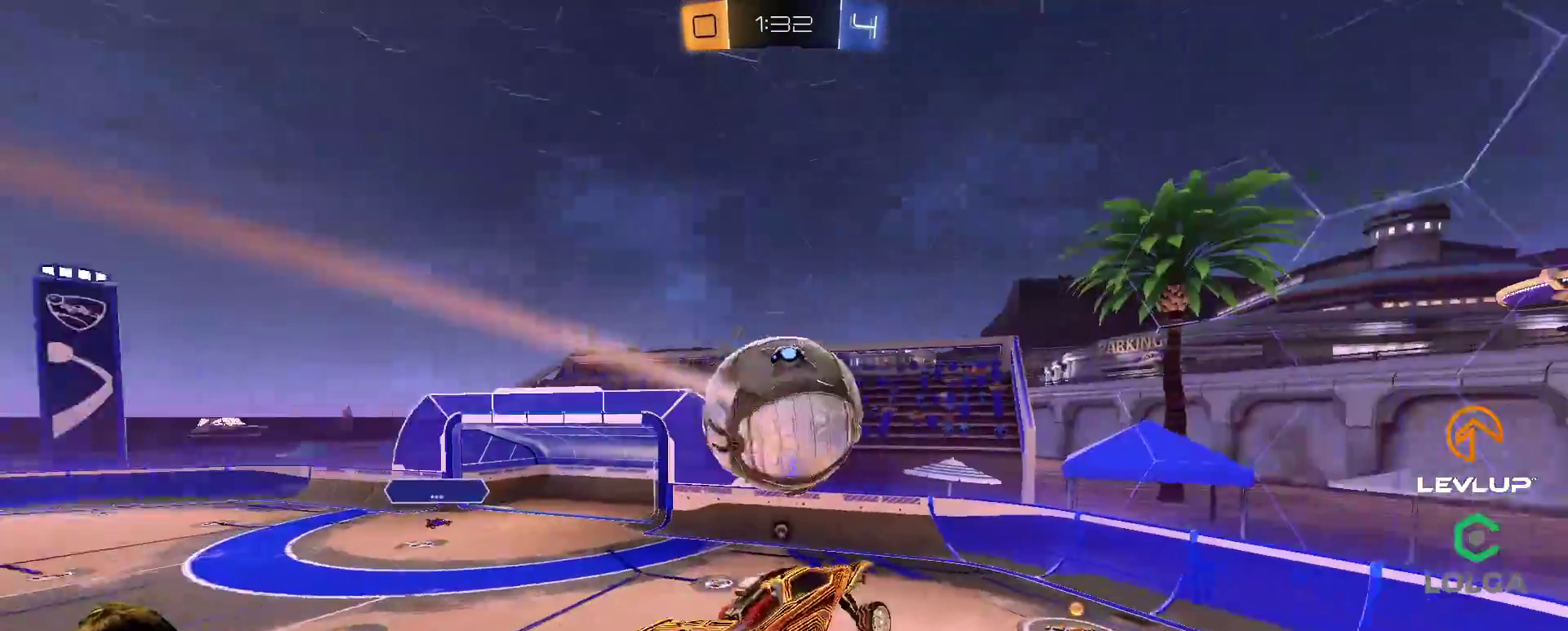
{"dt_ms": 500, "buttons": [], "left_stick": "down", "right_stick": "center", "events": [[150, "left_stick", "down"], [367, "left_stick", "center"], [483, "left_stick", "down"]]}
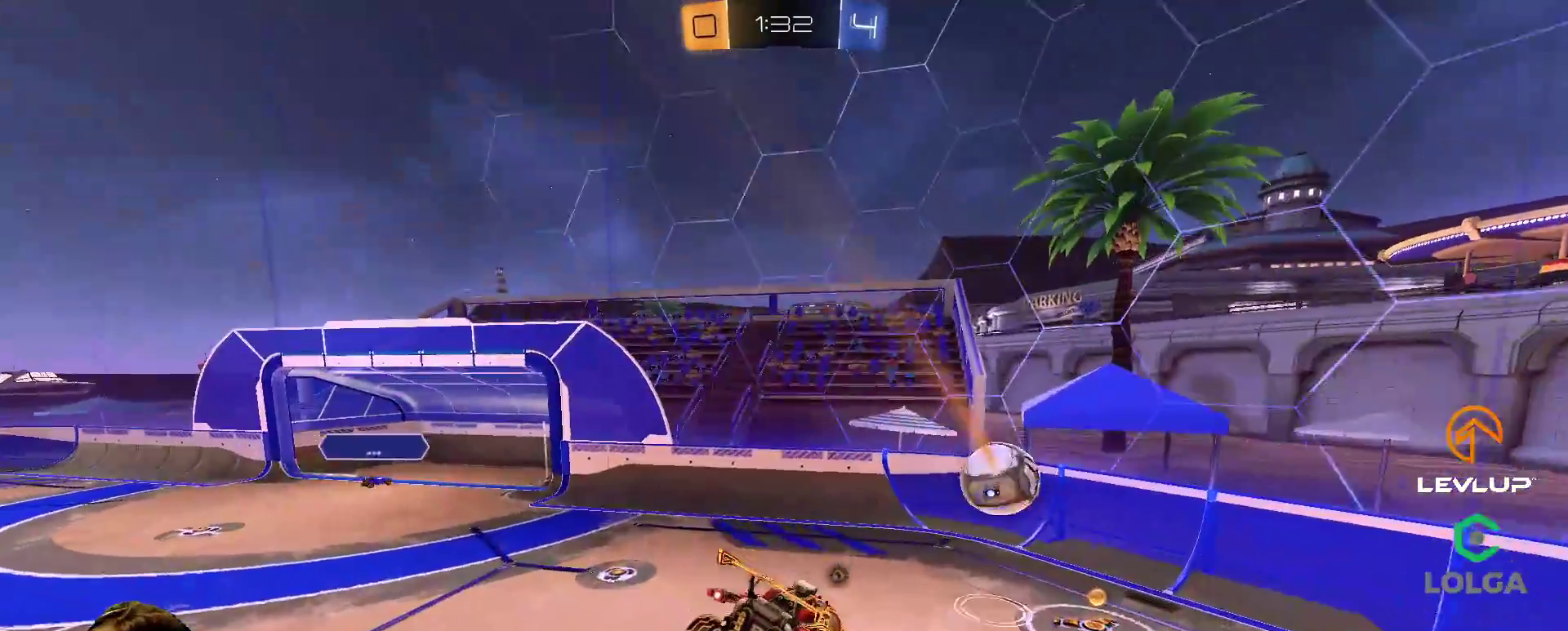
{"dt_ms": 500, "buttons": [], "left_stick": "right", "right_stick": "center", "events": [[100, "left_stick", "center"], [133, "Y", "down"], [200, "Y", "up"], [417, "left_stick", "right"]]}
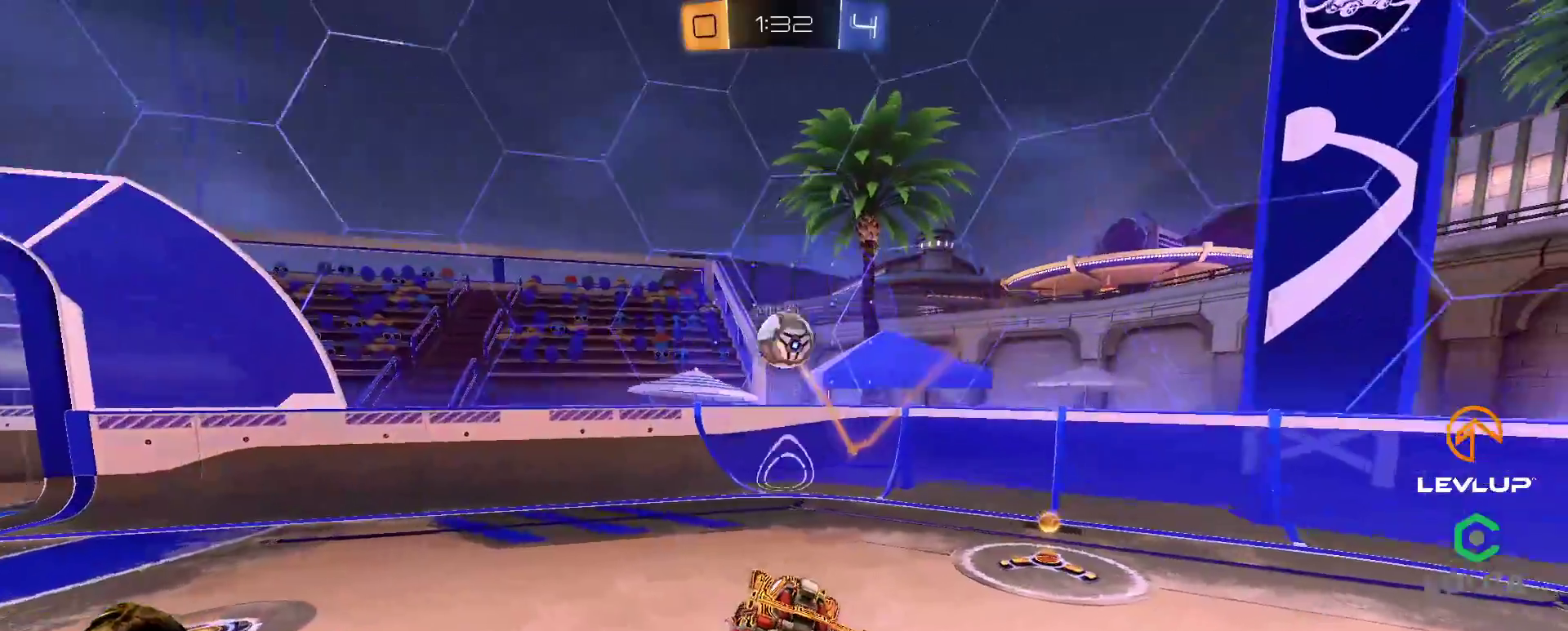
{"dt_ms": 500, "buttons": ["B"], "left_stick": "center", "right_stick": "center", "events": [[200, "B", "down"], [217, "Y", "down"], [367, "left_stick", "center"], [400, "Y", "up"]]}
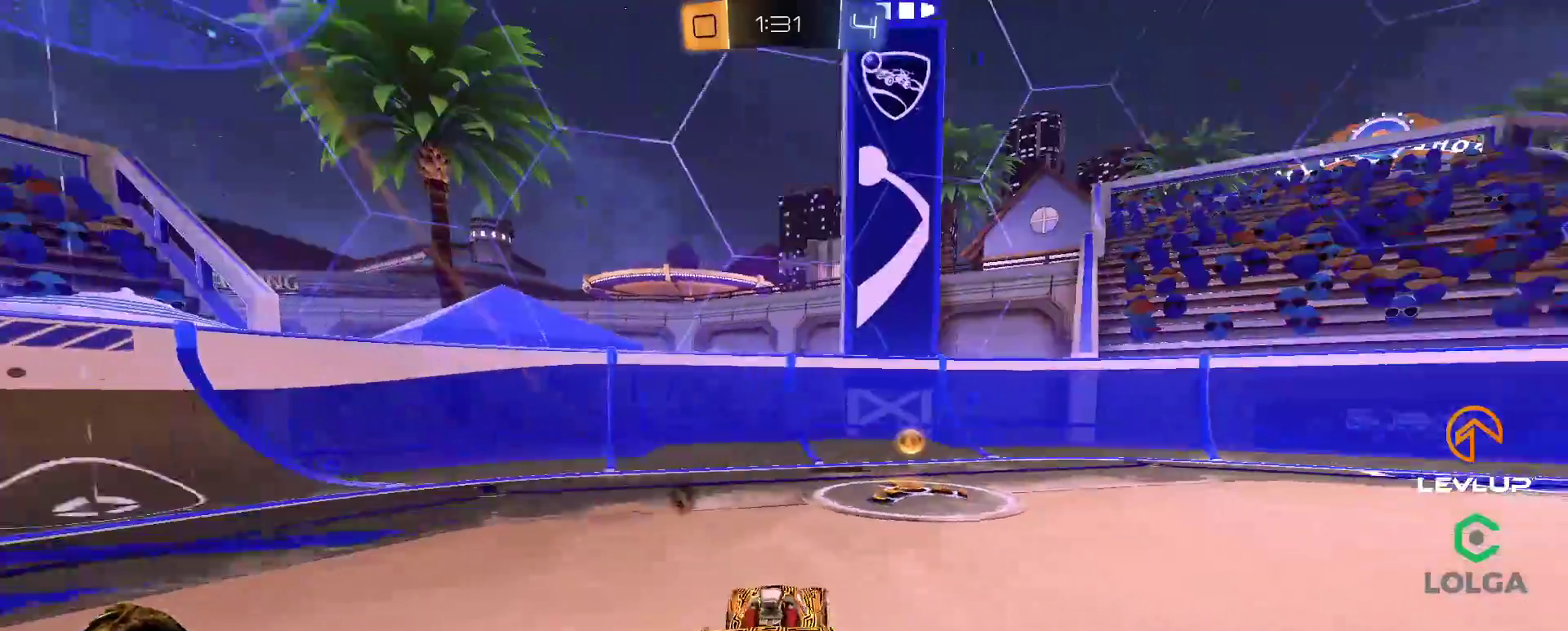
{"dt_ms": 500, "buttons": ["B"], "left_stick": "up-right", "right_stick": "center", "events": [[17, "Y", "down"], [83, "B", "up"], [83, "left_stick", "up-right"], [100, "Y", "up"], [200, "L2", "down"], [317, "L2", "up"], [483, "B", "down"]]}
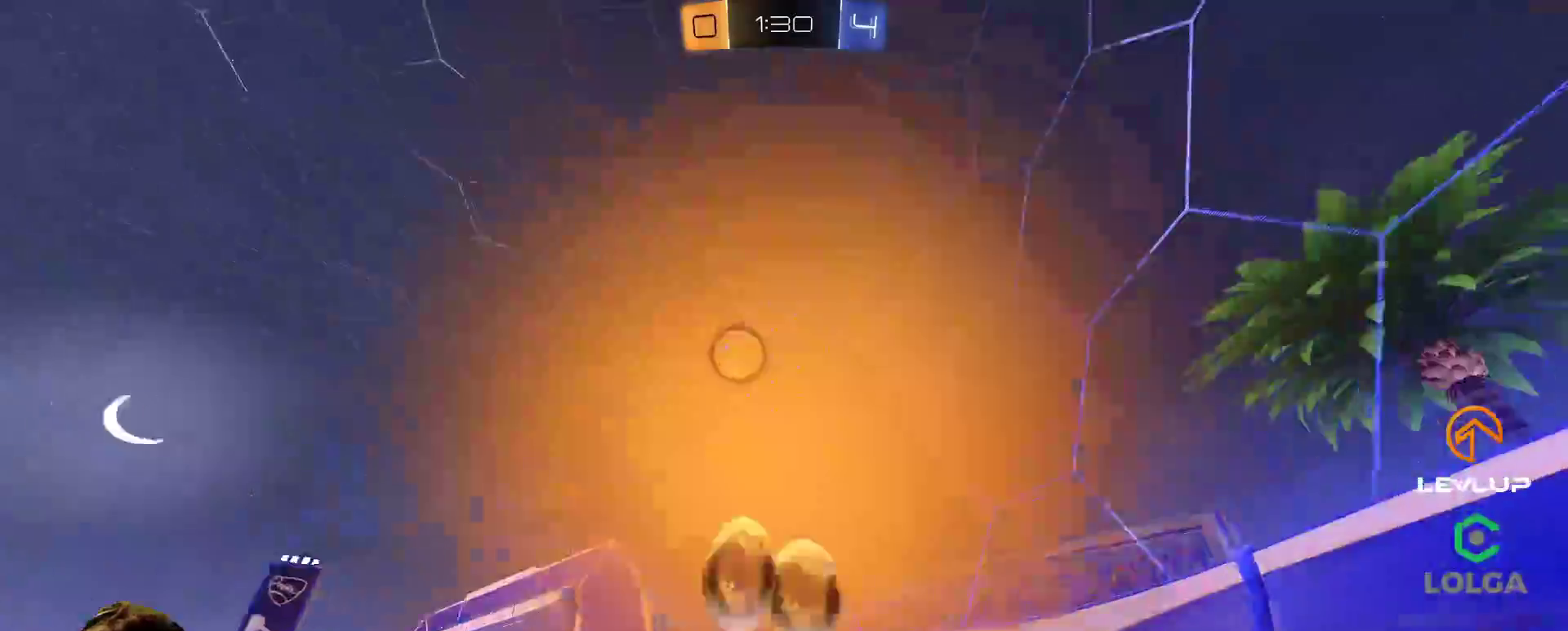
{"dt_ms": 500, "buttons": [], "left_stick": "right", "right_stick": "center", "events": [[100, "left_stick", "center"], [333, "B", "up"], [467, "left_stick", "right"]]}
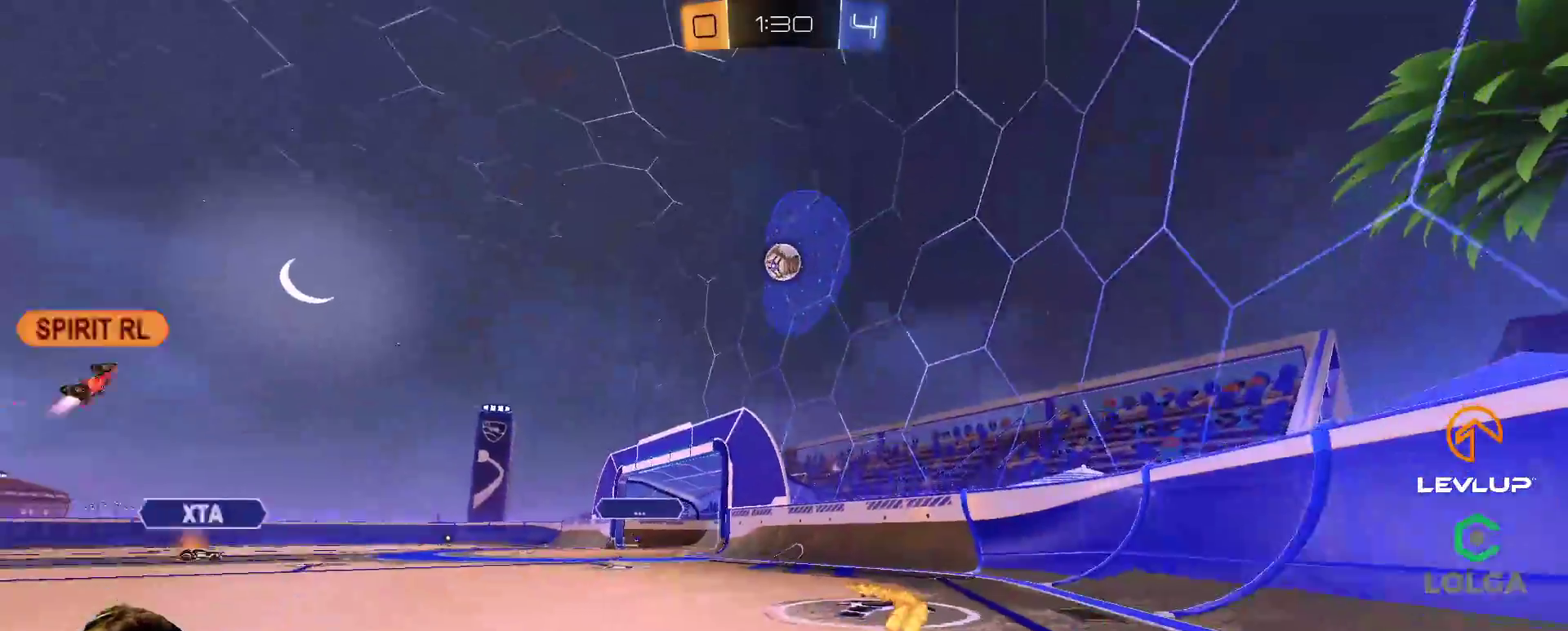
{"dt_ms": 500, "buttons": ["B"], "left_stick": "right", "right_stick": "center", "events": [[150, "L2", "down"], [200, "L2", "up"], [417, "B", "down"]]}
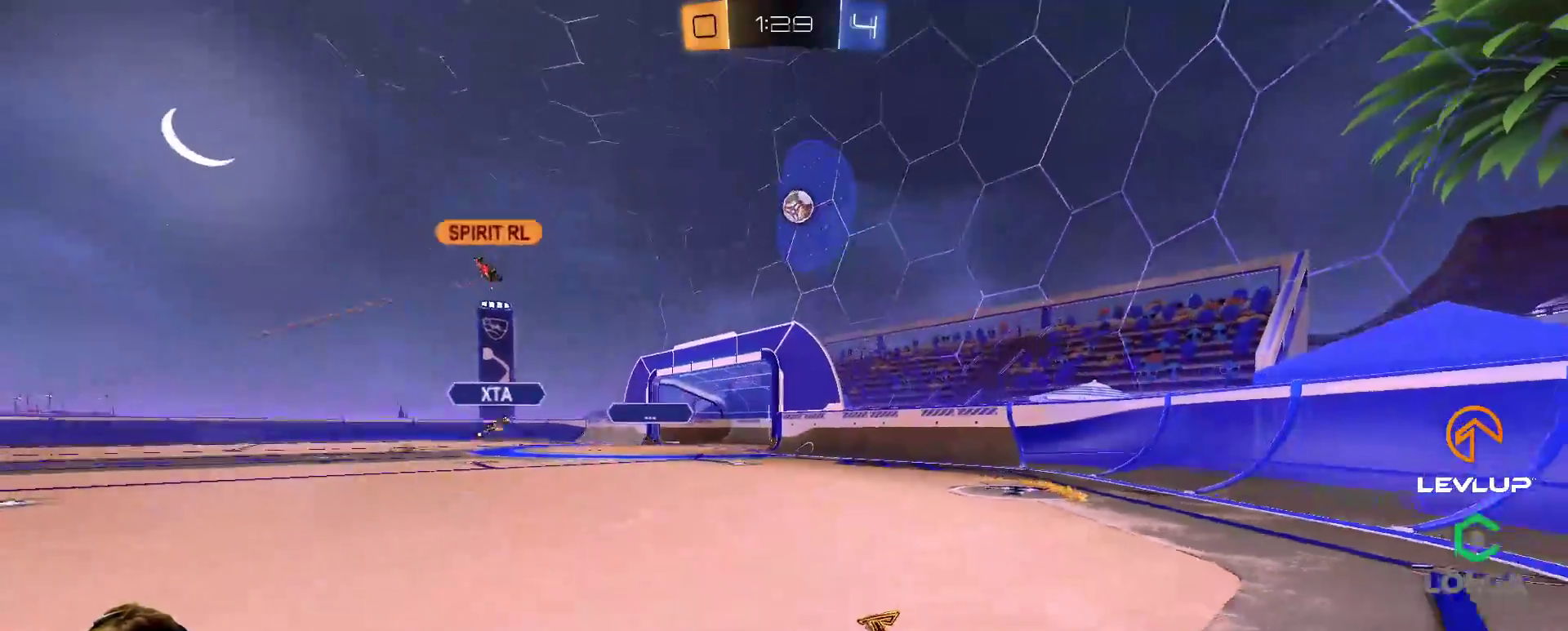
{"dt_ms": 1000, "buttons": ["L2"], "left_stick": "left", "right_stick": "center"}
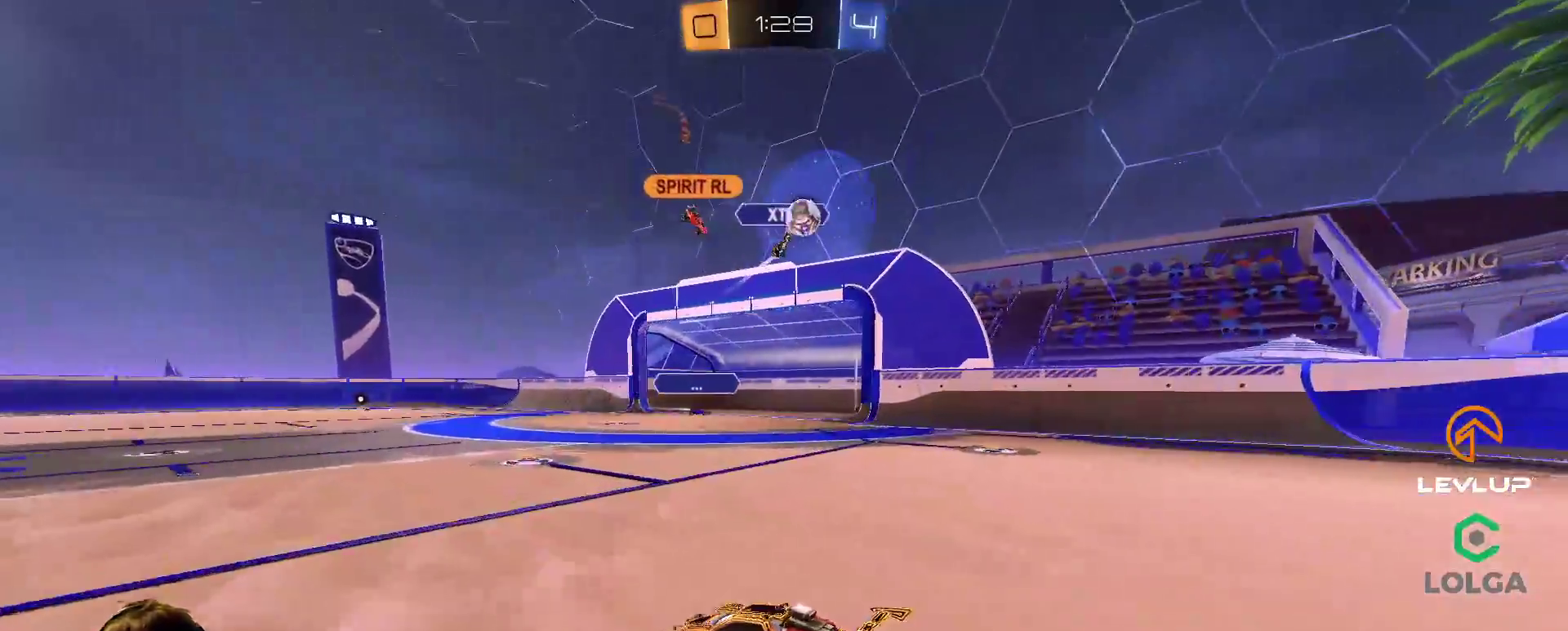
{"dt_ms": 500, "buttons": [], "left_stick": "left", "right_stick": "center", "events": [[17, "L2", "up"]]}
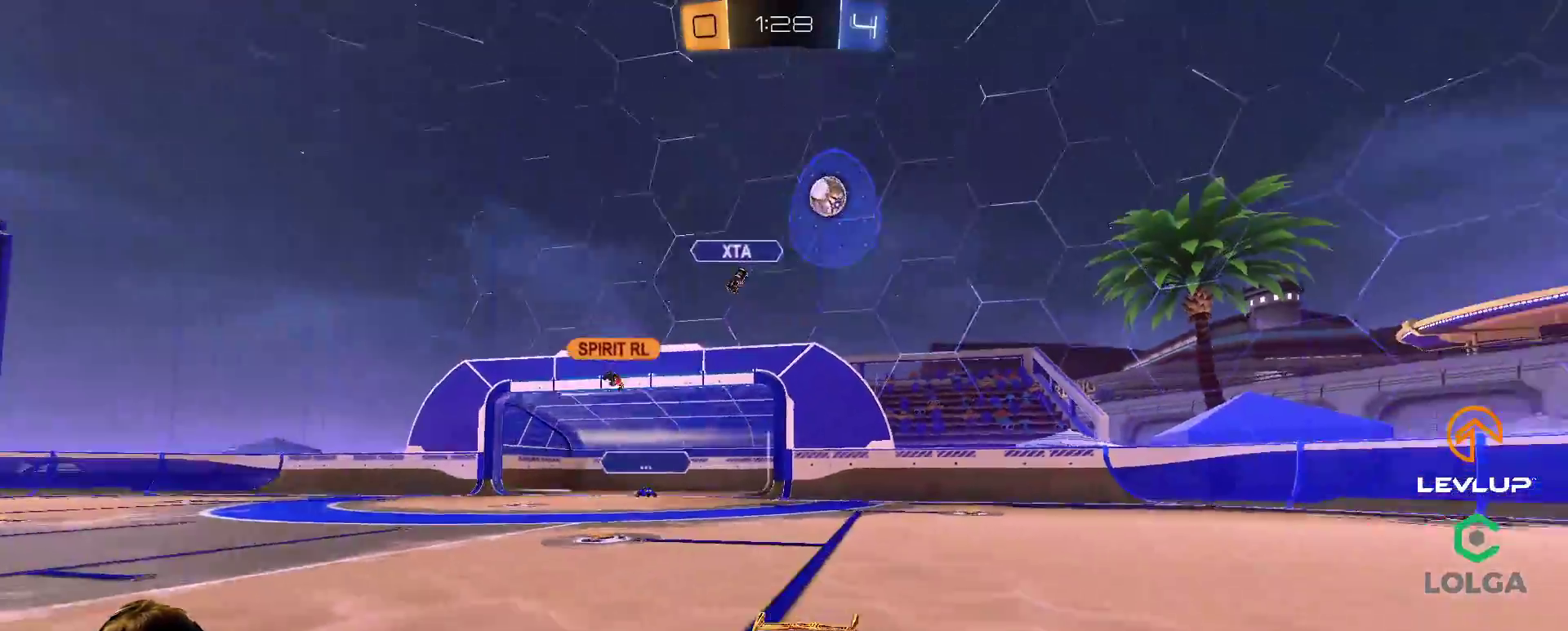
{"dt_ms": 500, "buttons": ["B"], "left_stick": "left", "right_stick": "center", "events": [[133, "B", "down"]]}
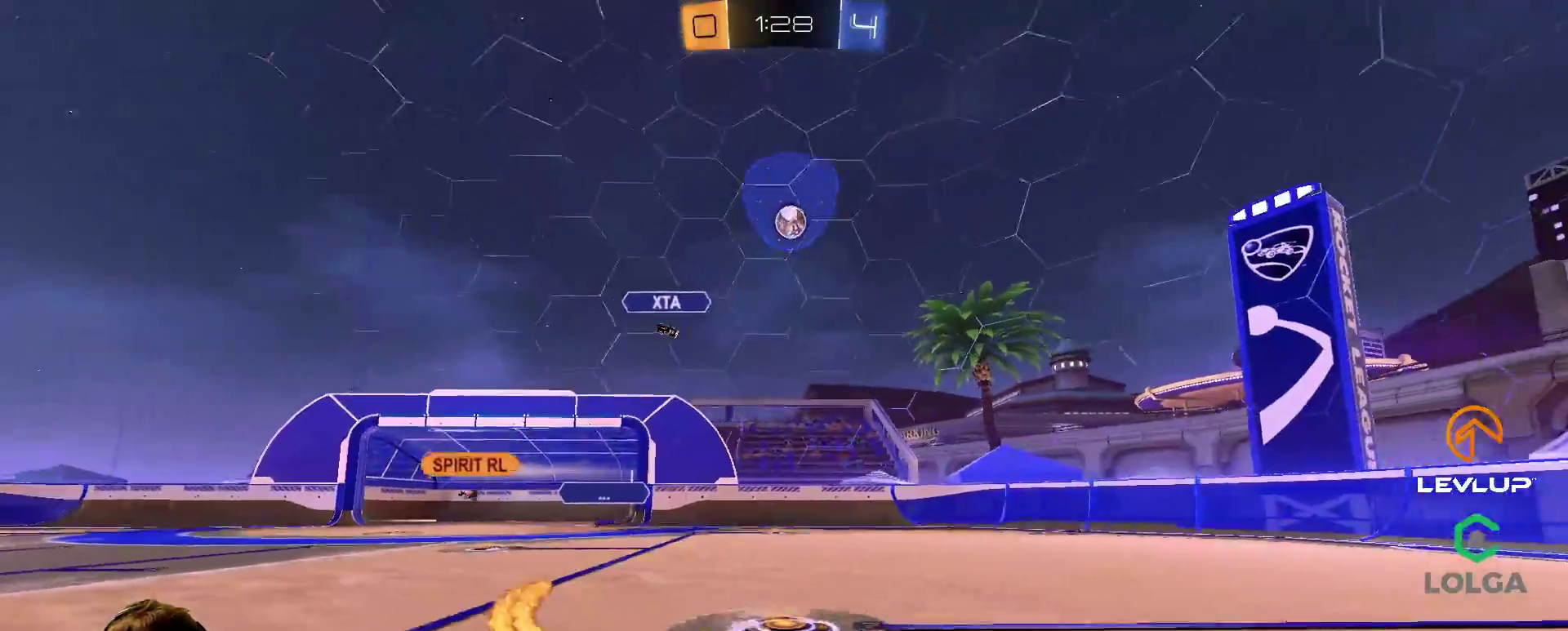
{"dt_ms": 500, "buttons": ["B"], "left_stick": "center", "right_stick": "center", "events": [[183, "left_stick", "center"], [300, "left_stick", "up-left"], [417, "left_stick", "center"]]}
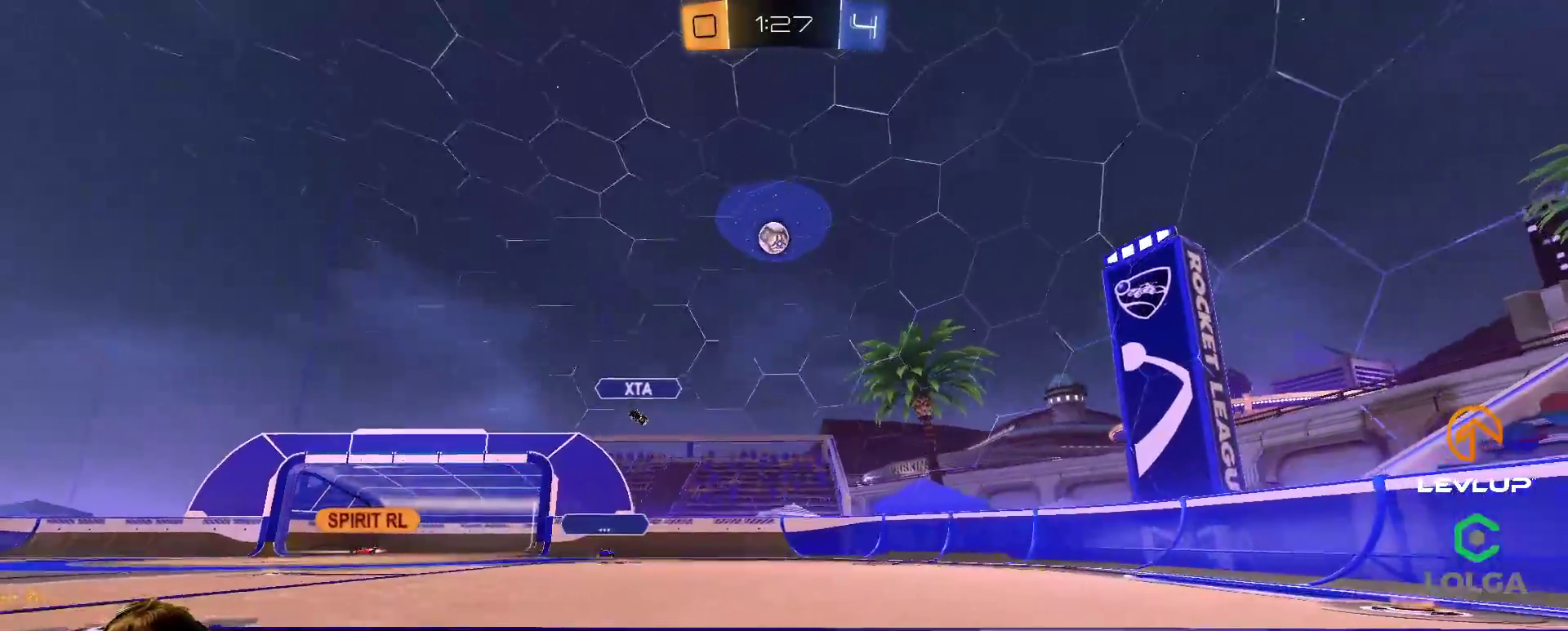
{"dt_ms": 500, "buttons": [], "left_stick": "center", "right_stick": "center", "events": [[183, "left_stick", "up-left"], [200, "B", "up"], [417, "left_stick", "center"]]}